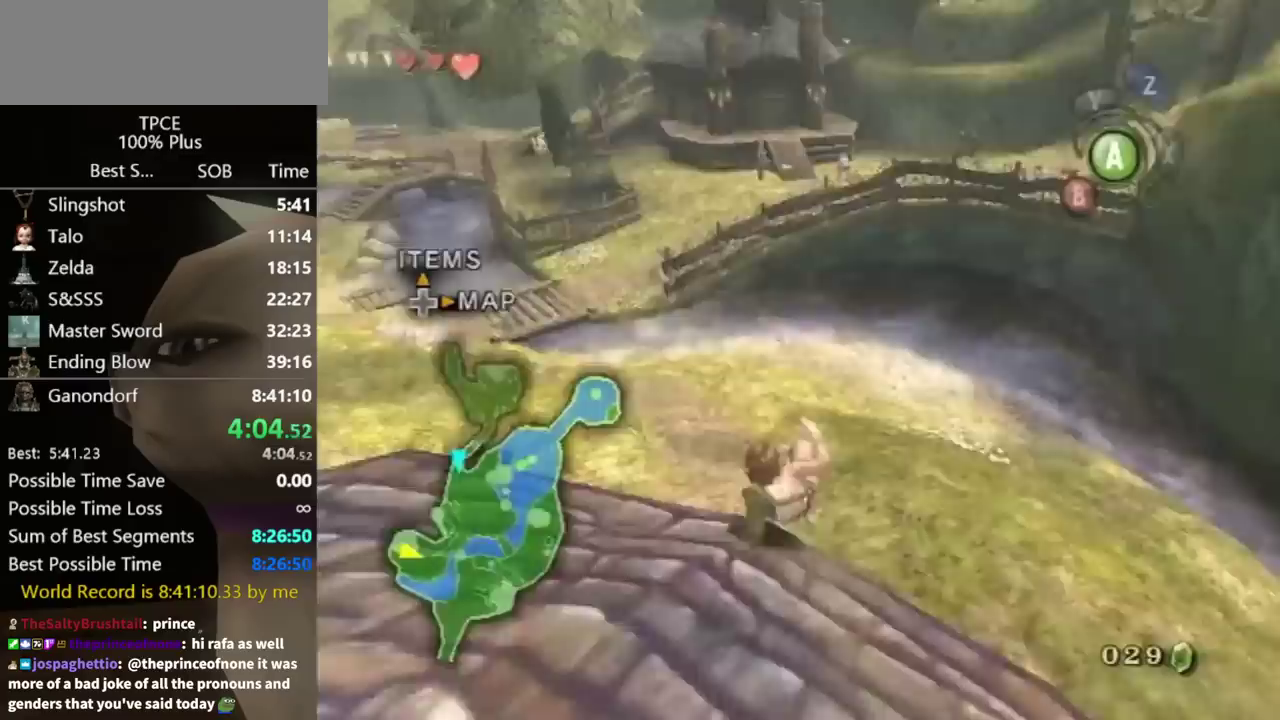
Gameplay with a controller (Nintendo layout); each line is a JSON object with the inputs held at the frame after it. "events" lists button and stick changes between this image and that frame as [ms after this image, input, new state], when the widget could be followed in between. Not read: L3 R3.
{"buttons": [], "left_stick": "center", "right_stick": "center", "events": [[167, "left_stick", "up"], [267, "left_stick", "center"], [367, "DPAD_UP", "down"], [467, "DPAD_UP", "up"]]}
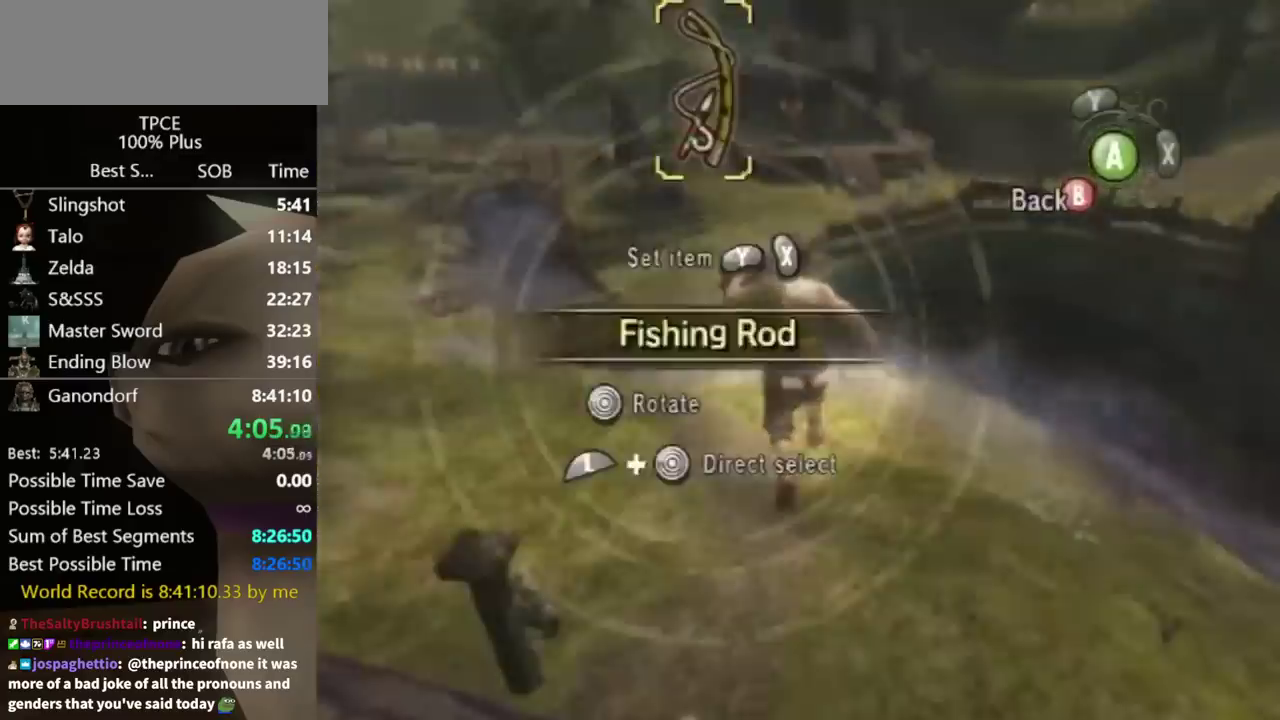
{"buttons": [], "left_stick": "up", "right_stick": "center", "events": [[100, "X", "down"], [167, "X", "up"], [367, "B", "down"], [467, "left_stick", "up"], [500, "B", "up"]]}
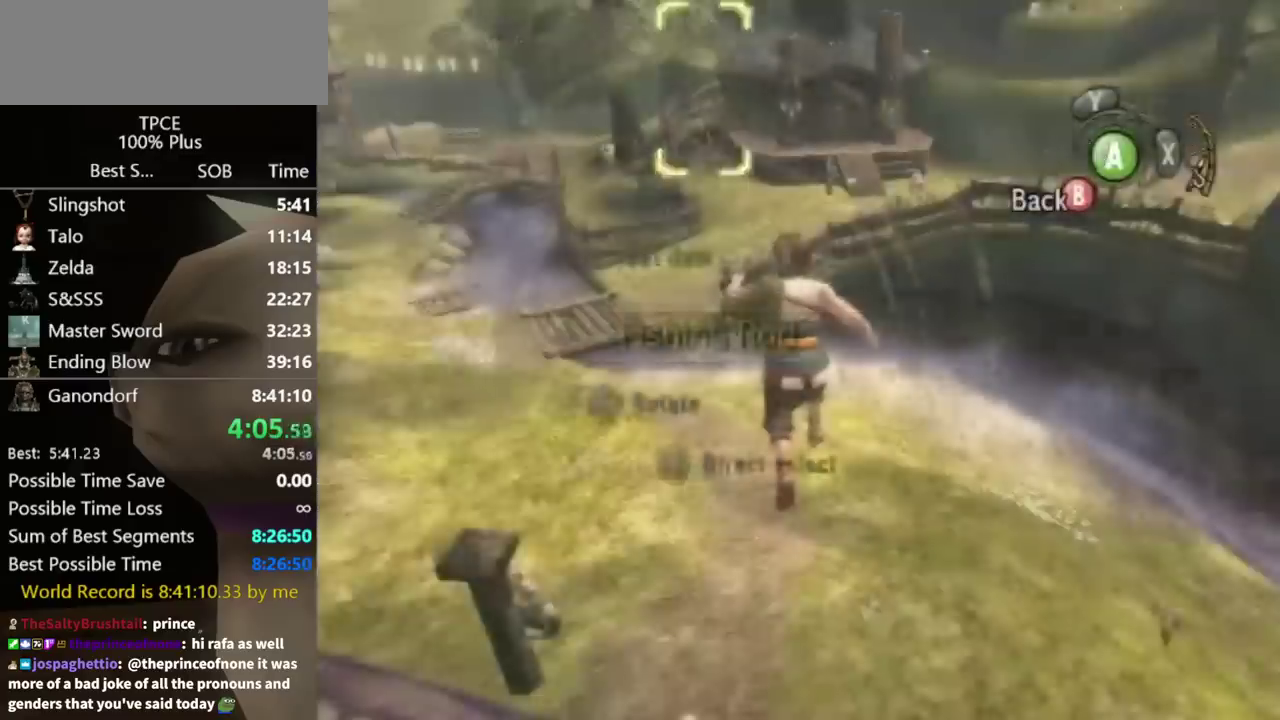
{"buttons": ["A"], "left_stick": "up", "right_stick": "center", "events": [[233, "X", "down"], [333, "X", "up"], [400, "A", "down"]]}
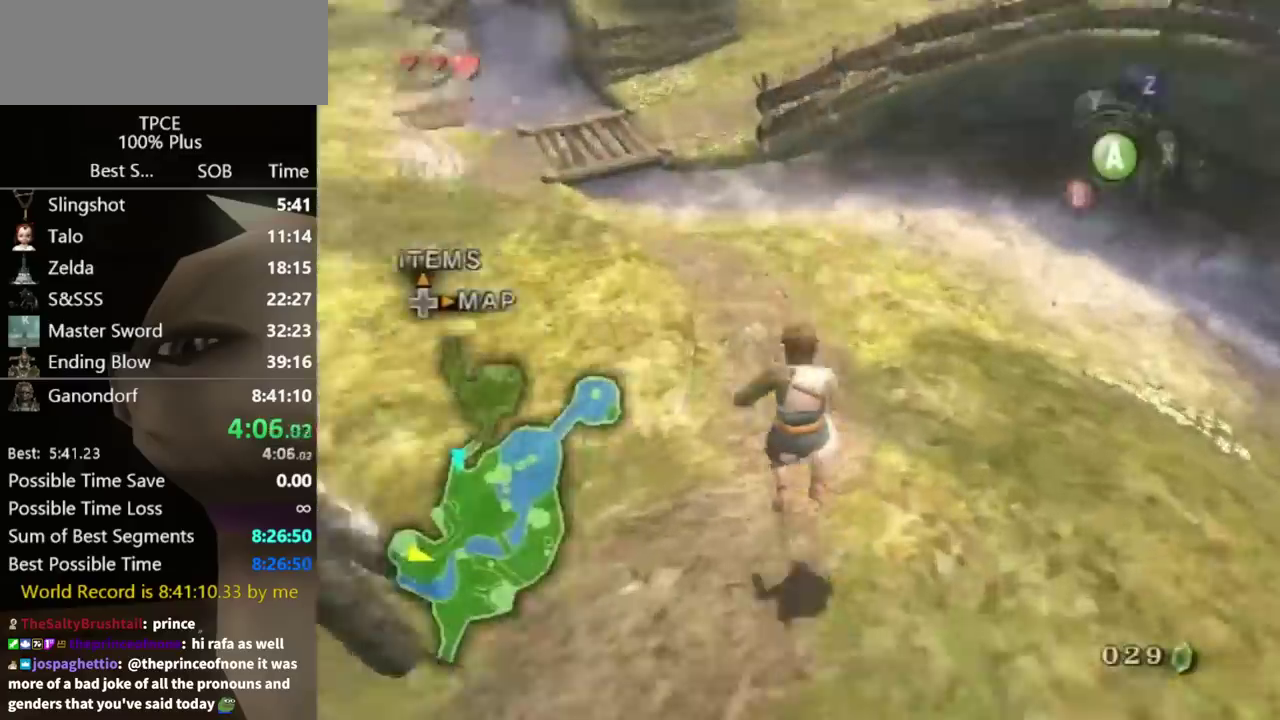
{"buttons": [], "left_stick": "up", "right_stick": "center", "events": [[33, "A", "up"]]}
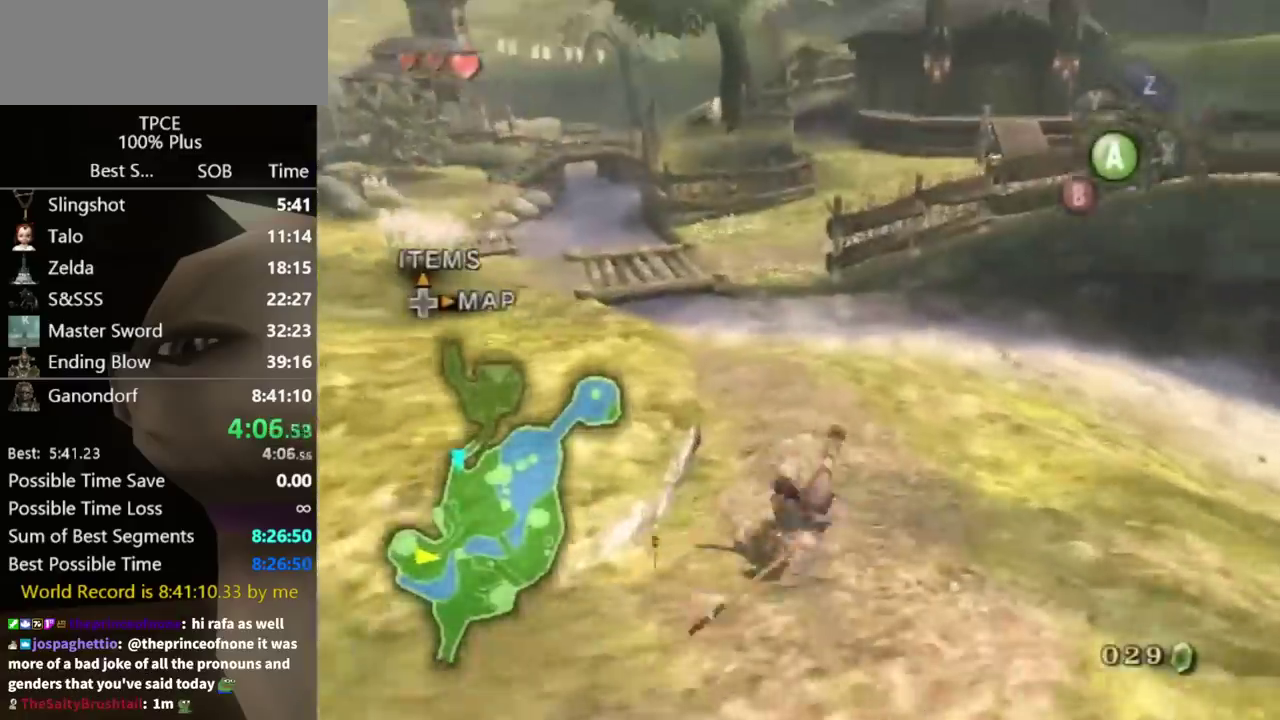
{"buttons": ["A"], "left_stick": "up-left", "right_stick": "center", "events": [[367, "A", "down"], [433, "A", "up"], [500, "A", "down"], [500, "left_stick", "up-left"]]}
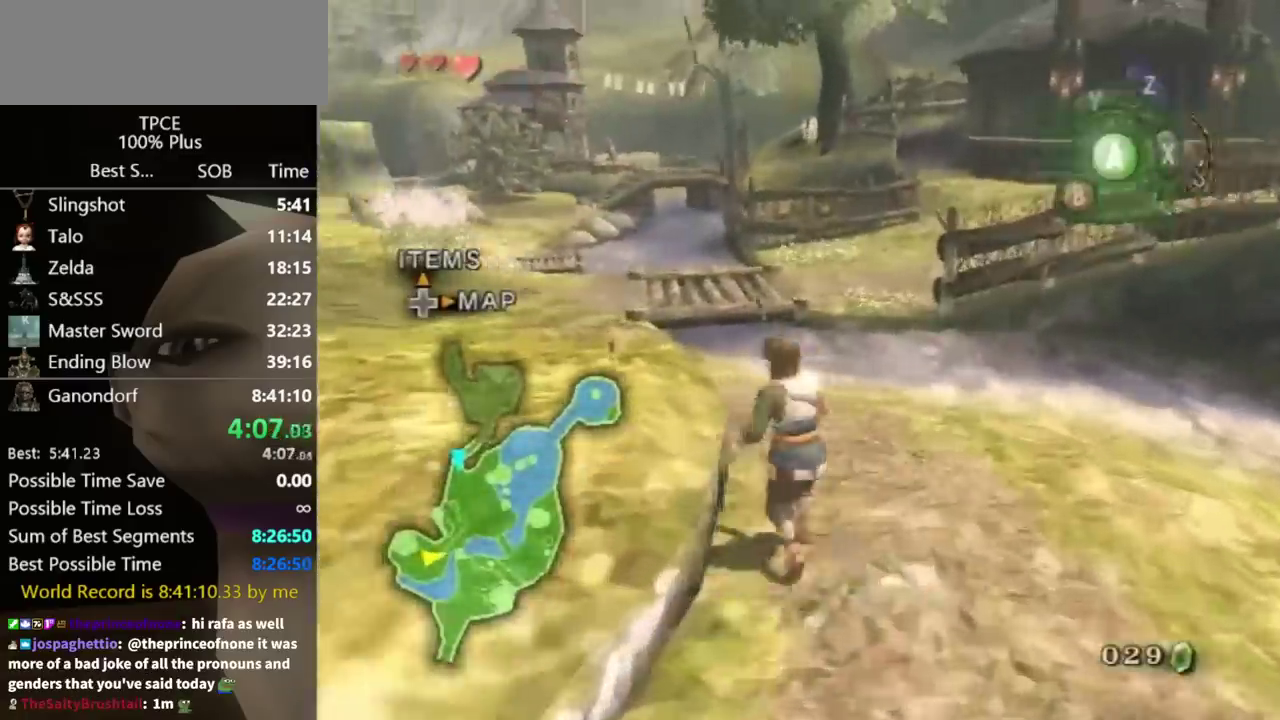
{"buttons": [], "left_stick": "up", "right_stick": "center", "events": [[67, "A", "up"], [333, "left_stick", "up"]]}
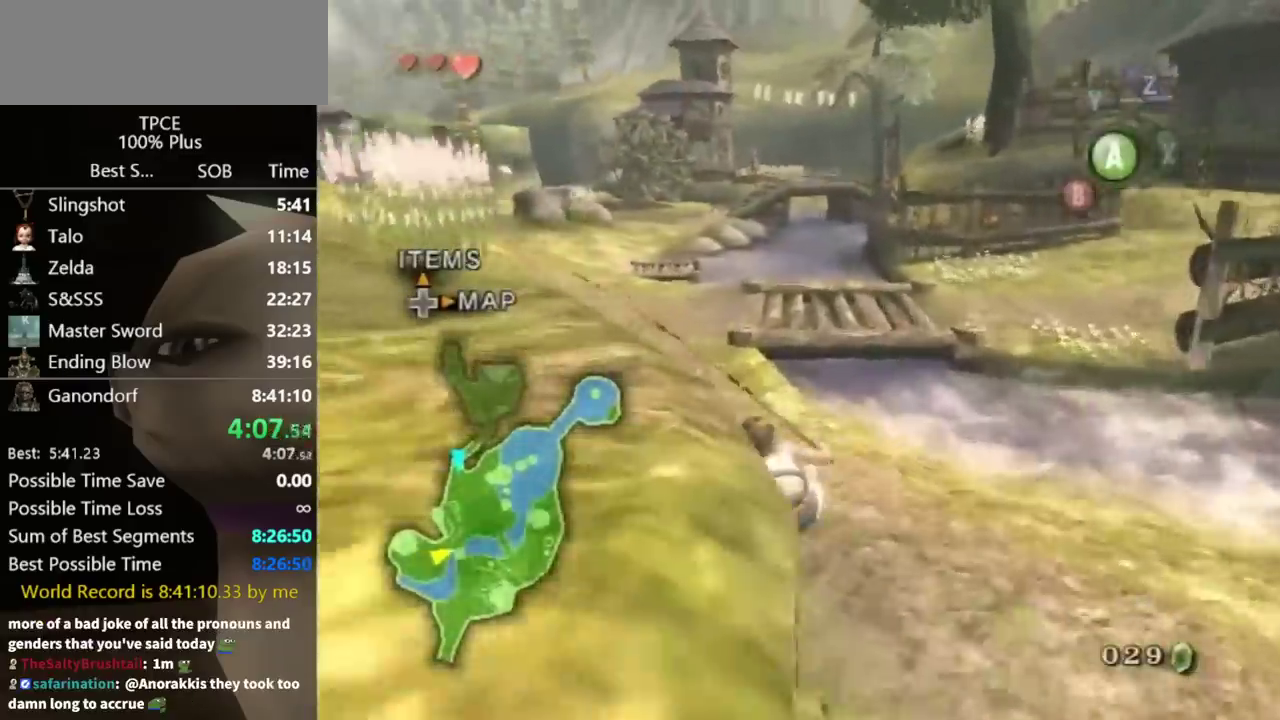
{"buttons": [], "left_stick": "up", "right_stick": "center", "events": [[167, "A", "down"], [367, "A", "up"]]}
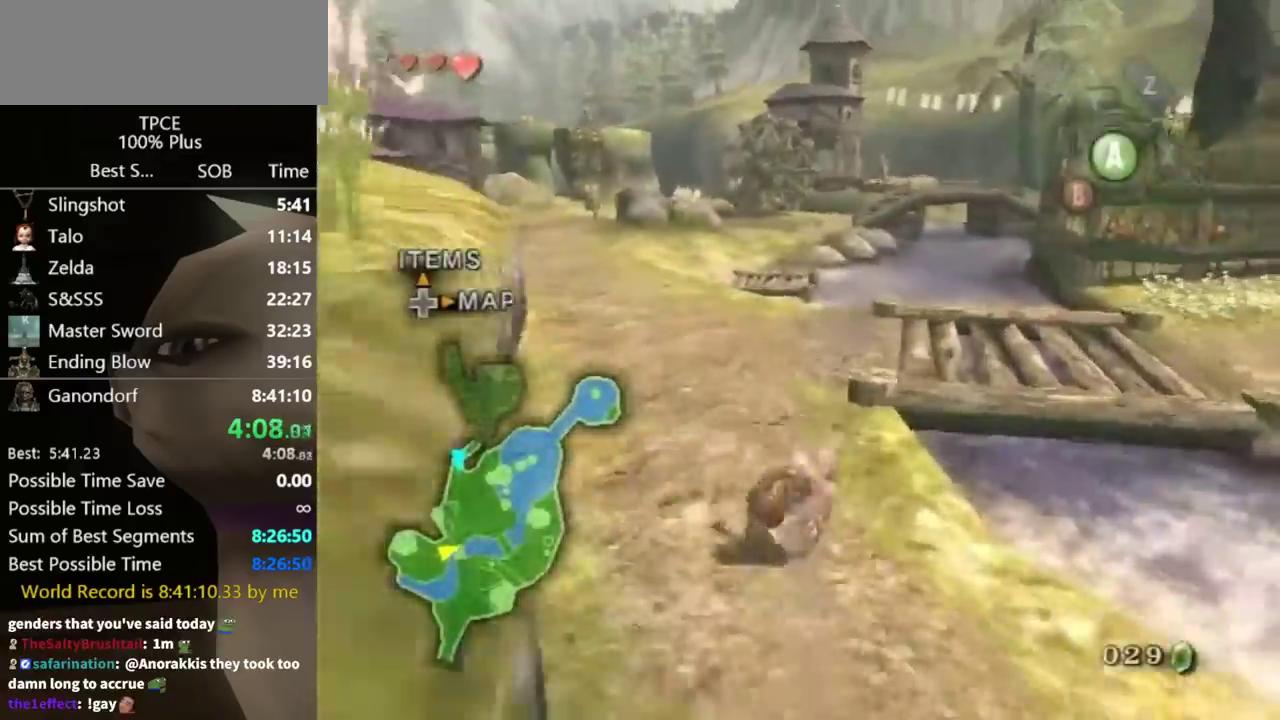
{"buttons": ["A"], "left_stick": "up", "right_stick": "center", "events": [[467, "A", "down"]]}
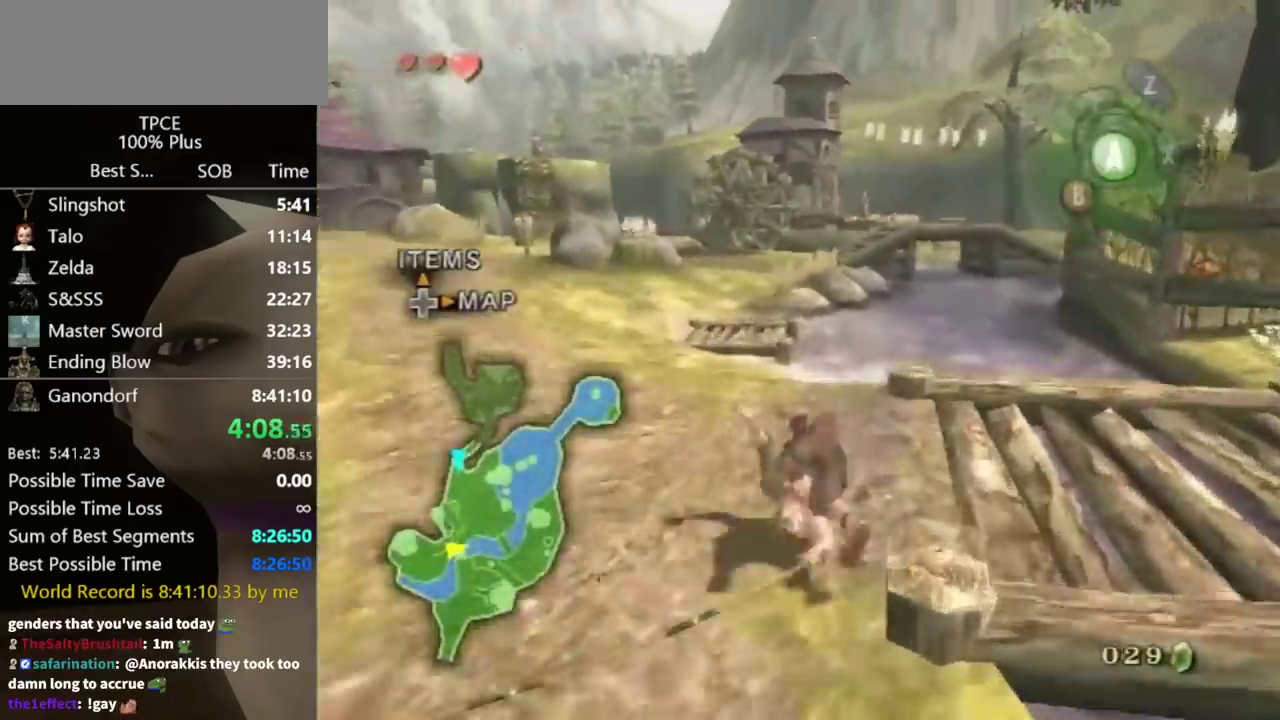
{"buttons": [], "left_stick": "up", "right_stick": "center", "events": [[33, "A", "up"]]}
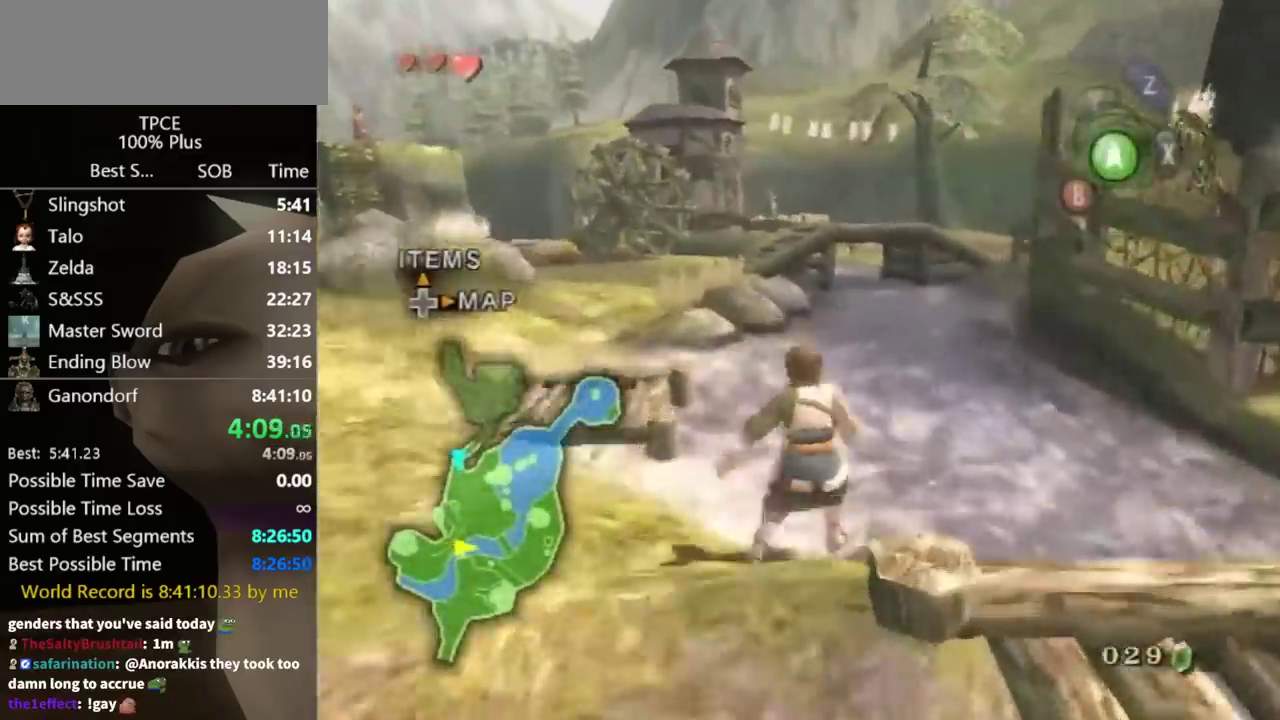
{"buttons": [], "left_stick": "up", "right_stick": "center", "events": []}
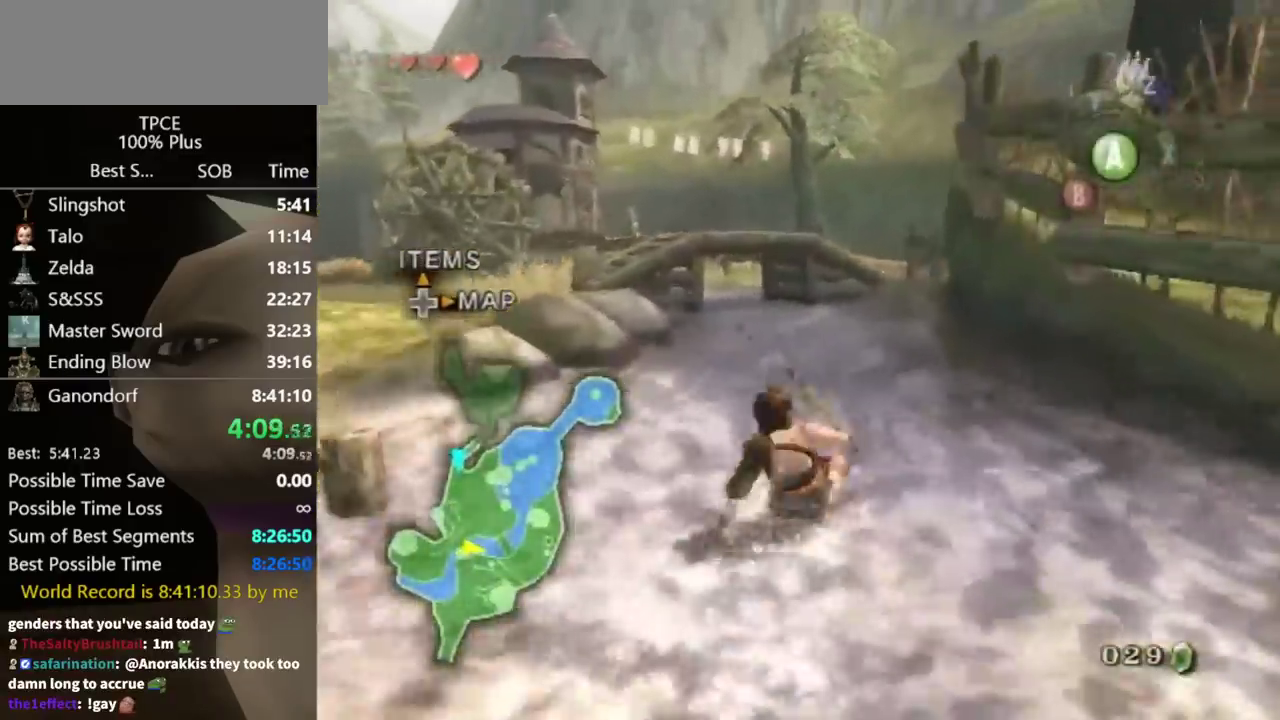
{"buttons": [], "left_stick": "up", "right_stick": "center", "events": [[167, "A", "down"], [233, "A", "up"], [300, "A", "down"], [367, "A", "up"]]}
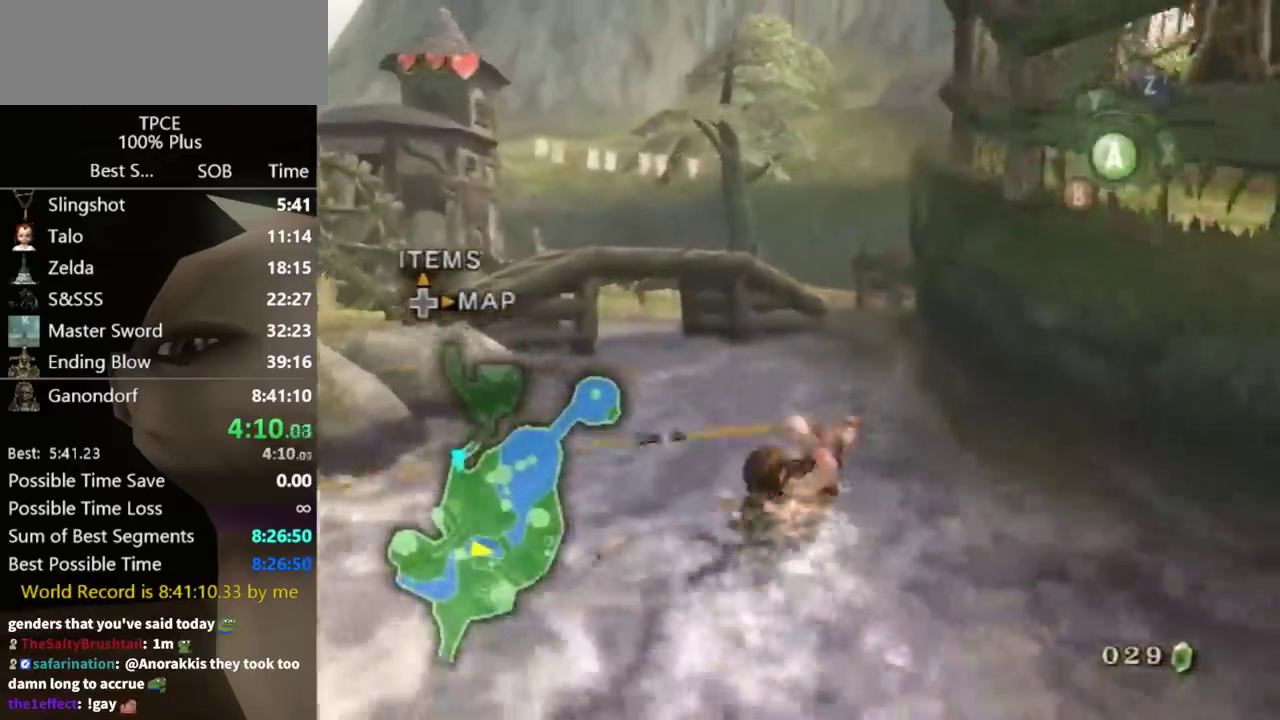
{"buttons": [], "left_stick": "up", "right_stick": "center", "events": []}
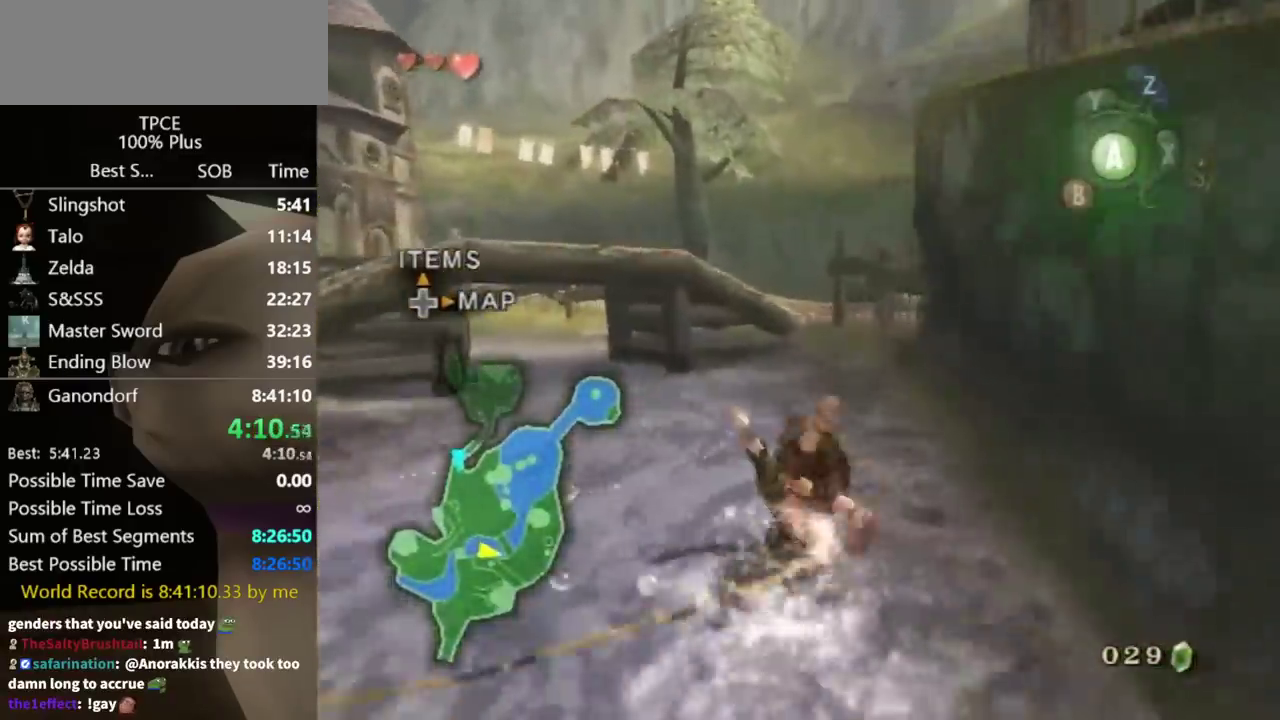
{"buttons": [], "left_stick": "up", "right_stick": "center", "events": []}
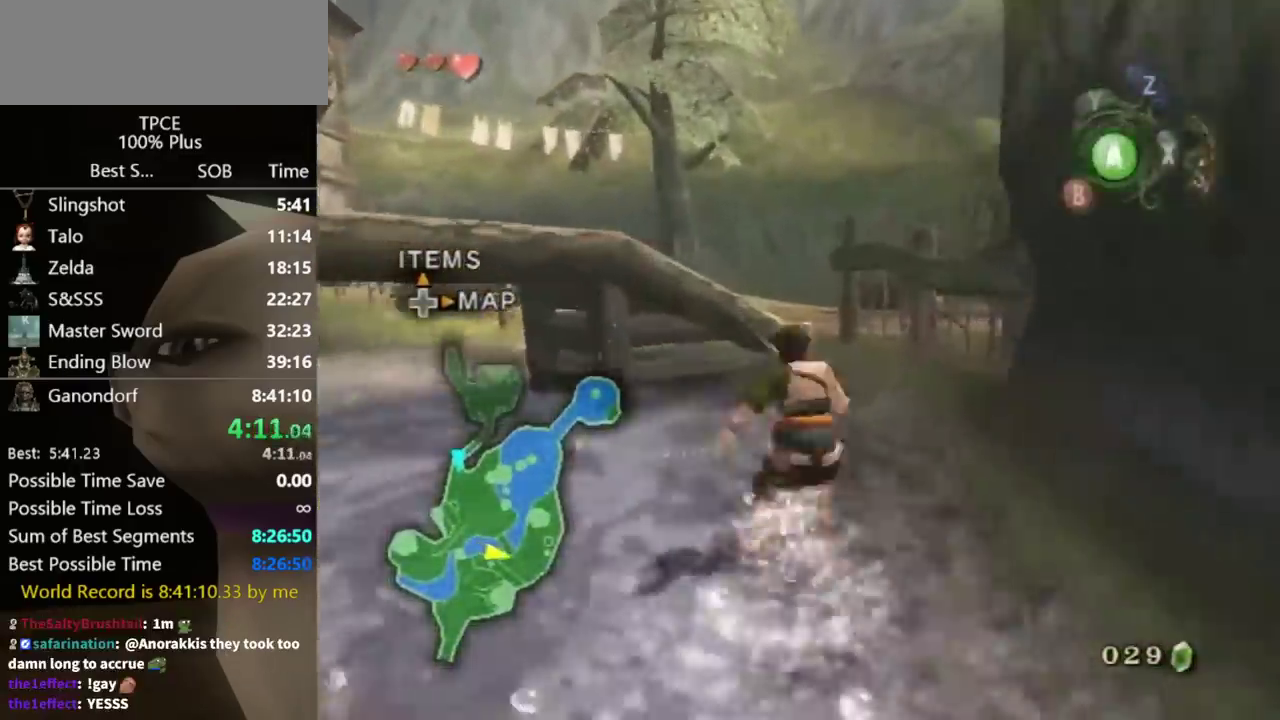
{"buttons": [], "left_stick": "up", "right_stick": "center", "events": []}
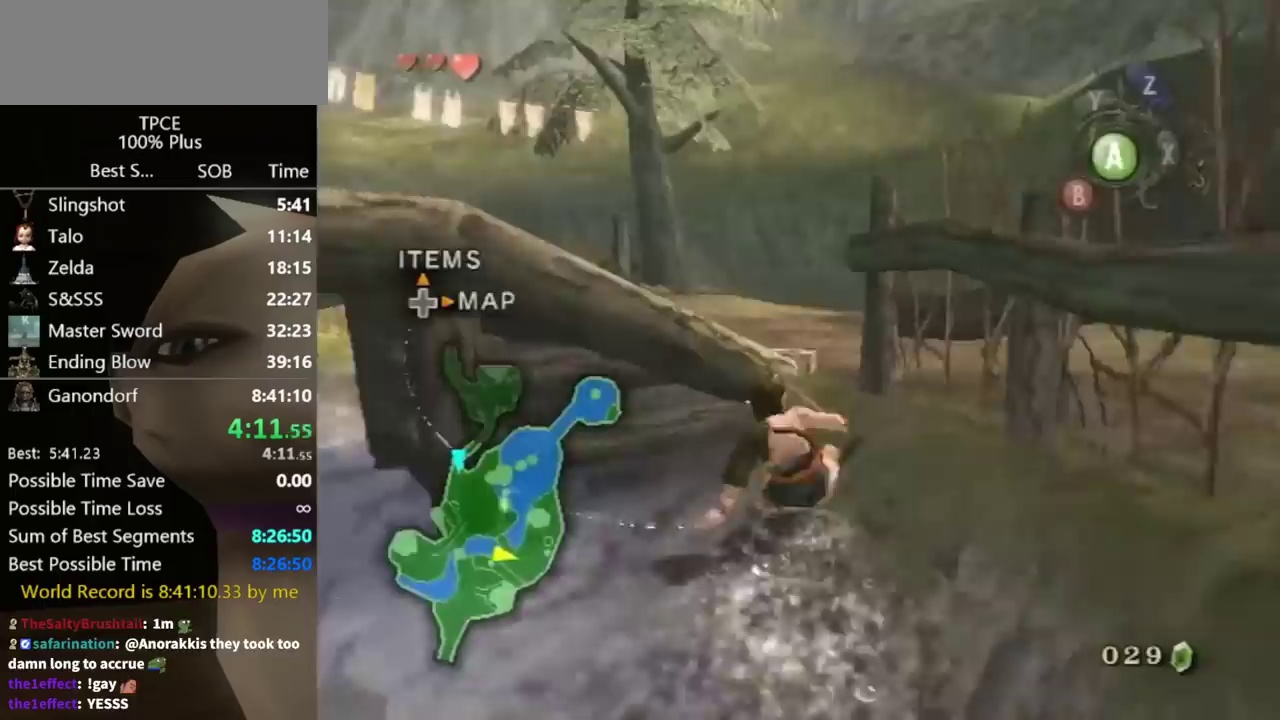
{"buttons": [], "left_stick": "up-left", "right_stick": "center", "events": [[500, "left_stick", "up-left"]]}
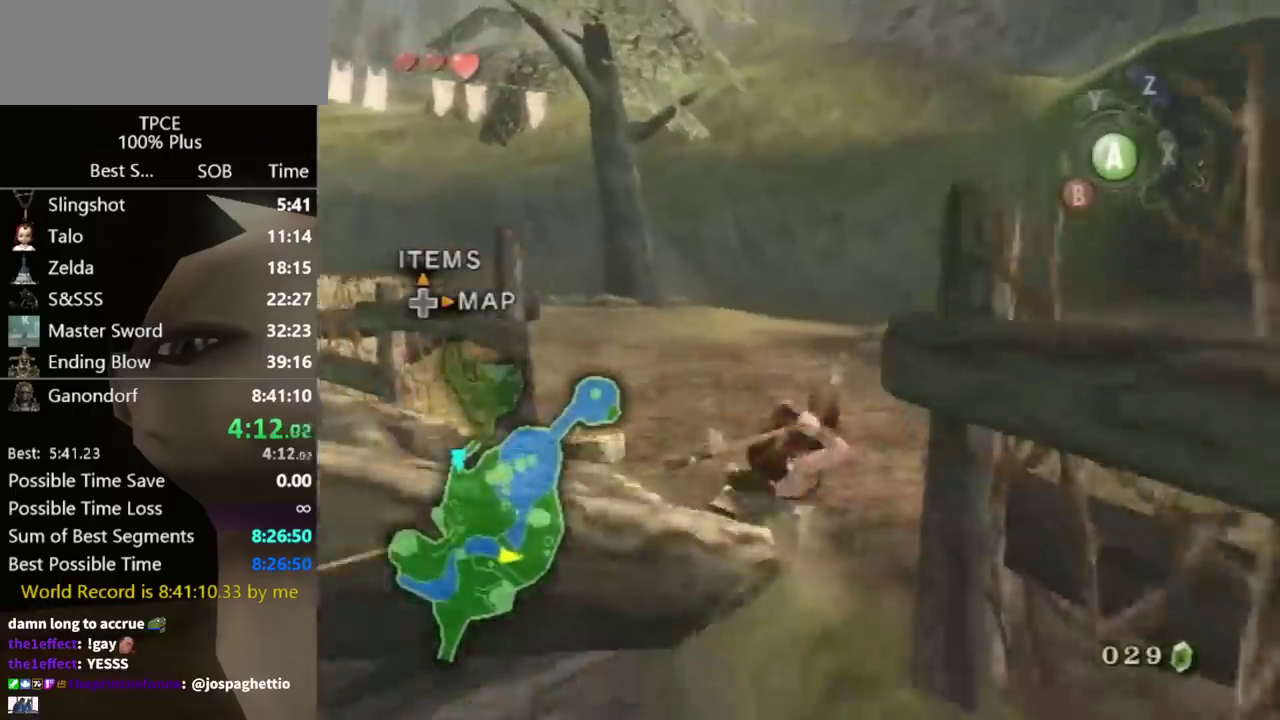
{"buttons": [], "left_stick": "up-left", "right_stick": "center", "events": [[400, "A", "down"], [467, "A", "up"]]}
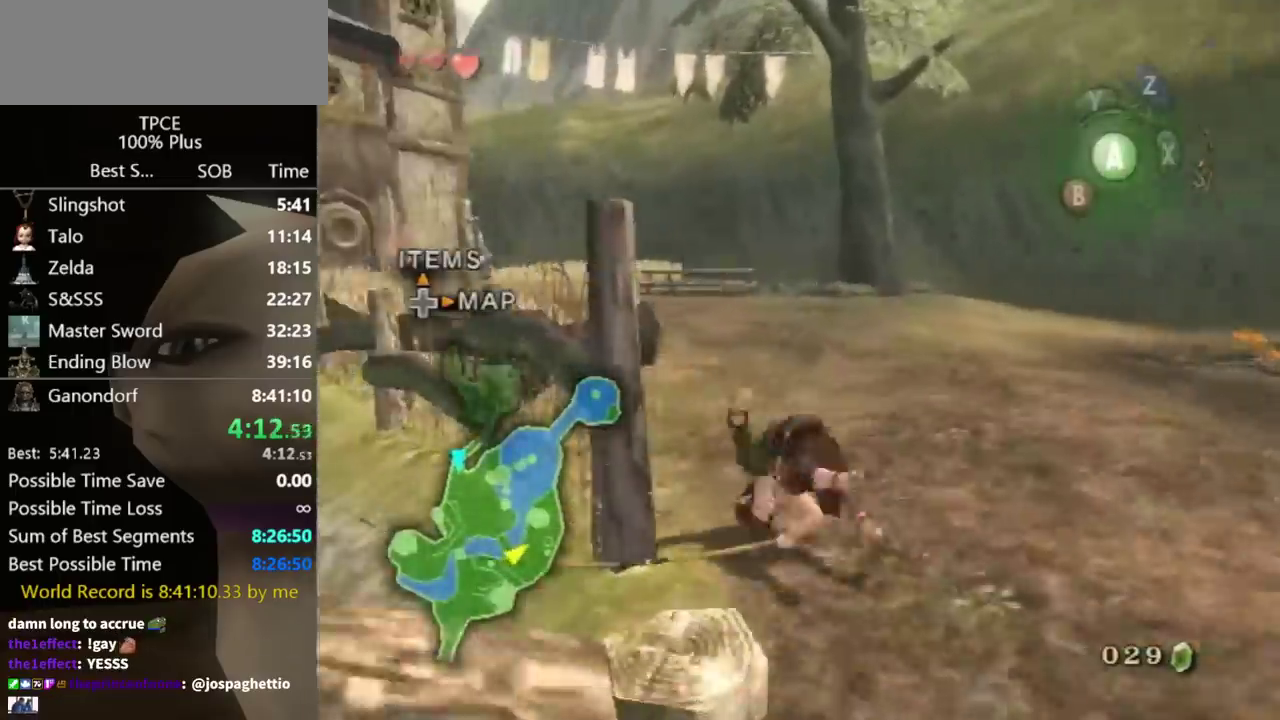
{"buttons": [], "left_stick": "up", "right_stick": "center", "events": [[133, "right_stick", "right"], [267, "left_stick", "up"], [267, "right_stick", "center"]]}
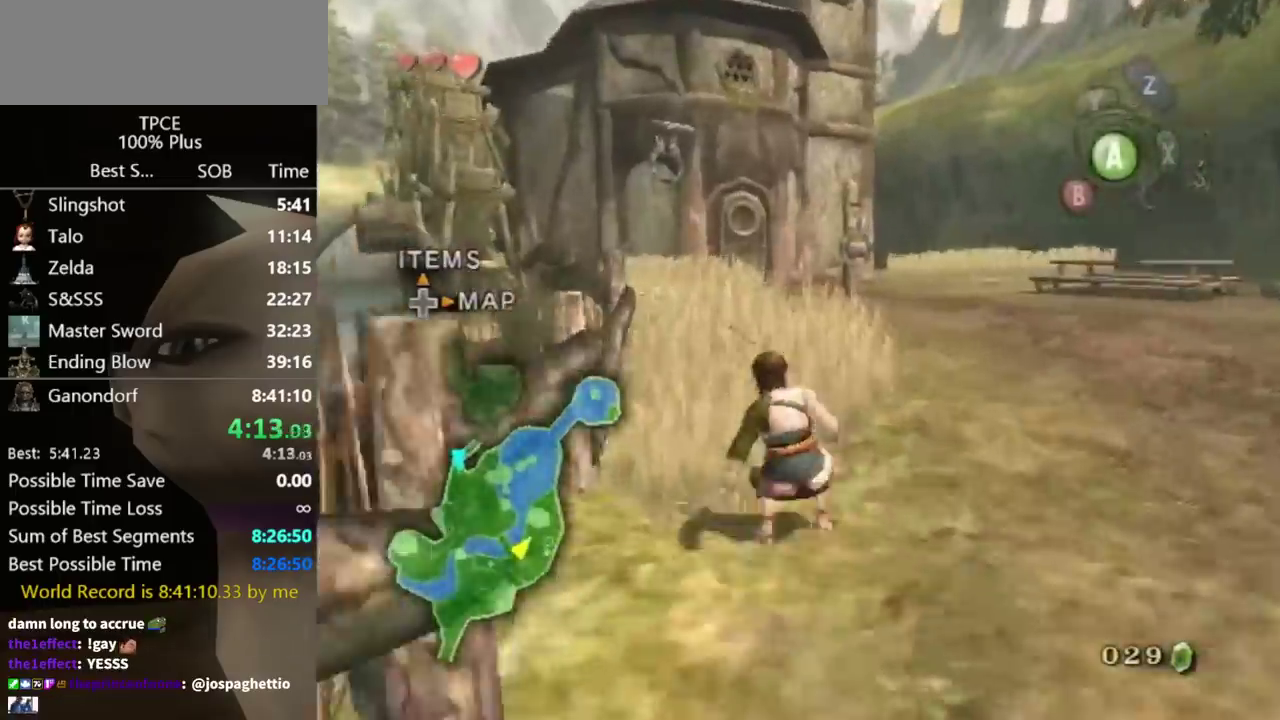
{"buttons": [], "left_stick": "up", "right_stick": "center", "events": [[100, "A", "down"], [167, "A", "up"], [200, "left_stick", "up-left"], [267, "left_stick", "up"]]}
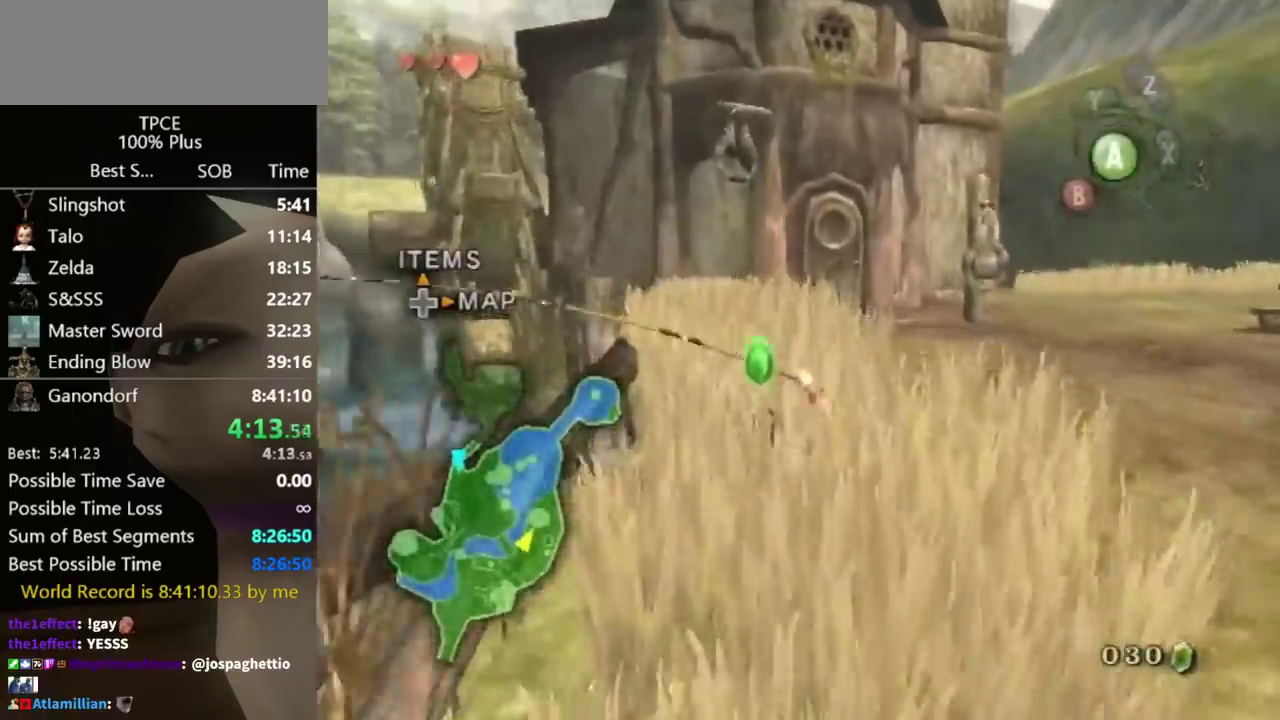
{"buttons": [], "left_stick": "up-right", "right_stick": "center", "events": [[33, "left_stick", "up-right"], [400, "A", "down"], [467, "A", "up"]]}
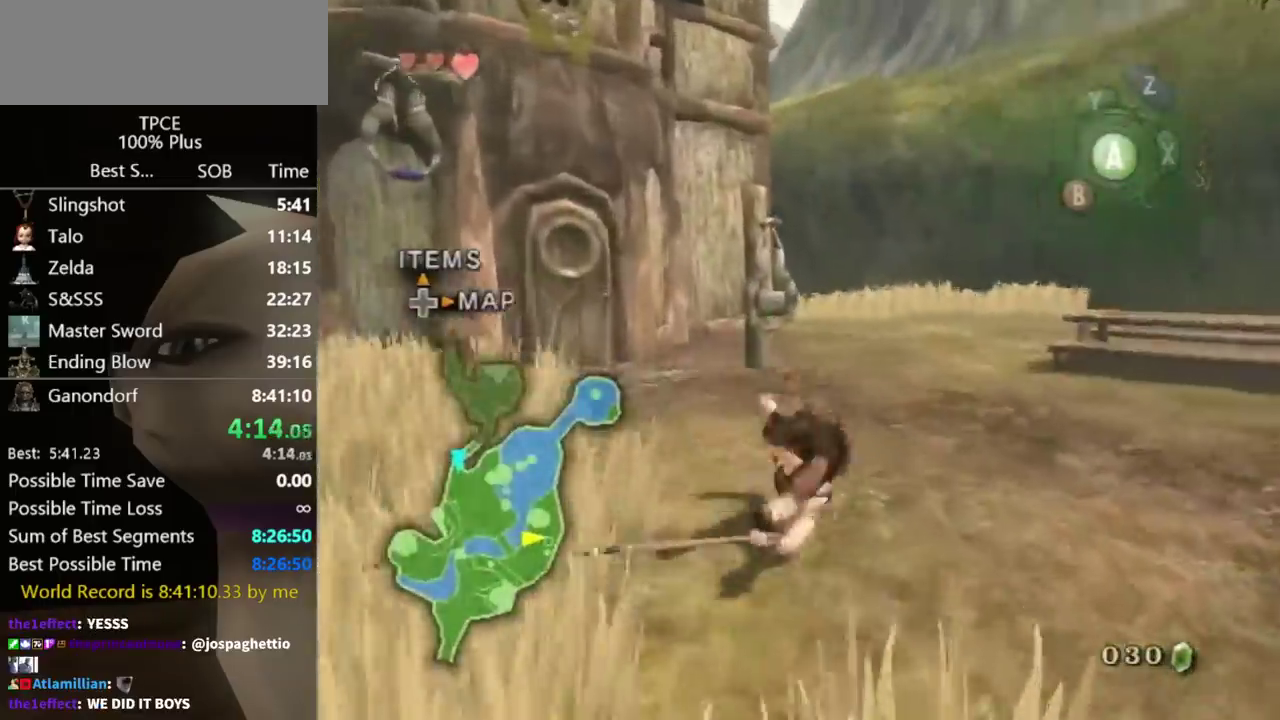
{"buttons": ["A"], "left_stick": "up", "right_stick": "center", "events": [[300, "left_stick", "up"], [467, "A", "down"]]}
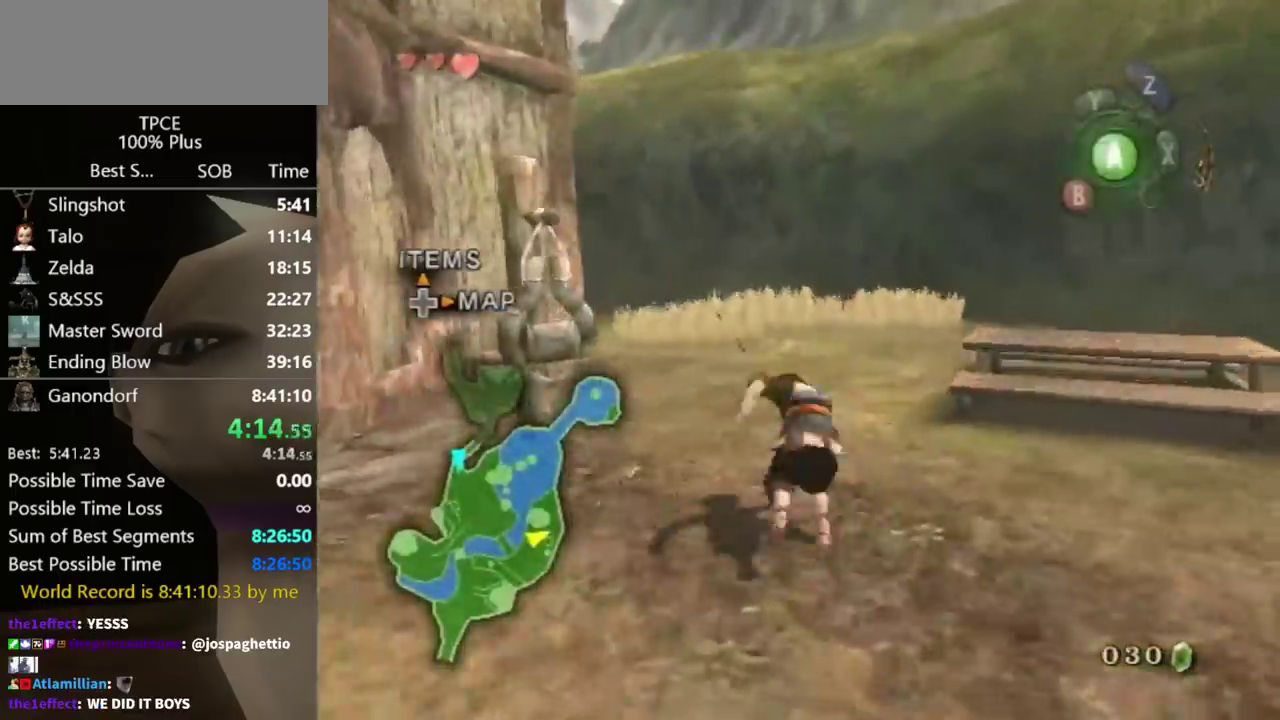
{"buttons": [], "left_stick": "up", "right_stick": "center", "events": [[33, "A", "up"], [200, "right_stick", "right"], [367, "right_stick", "center"]]}
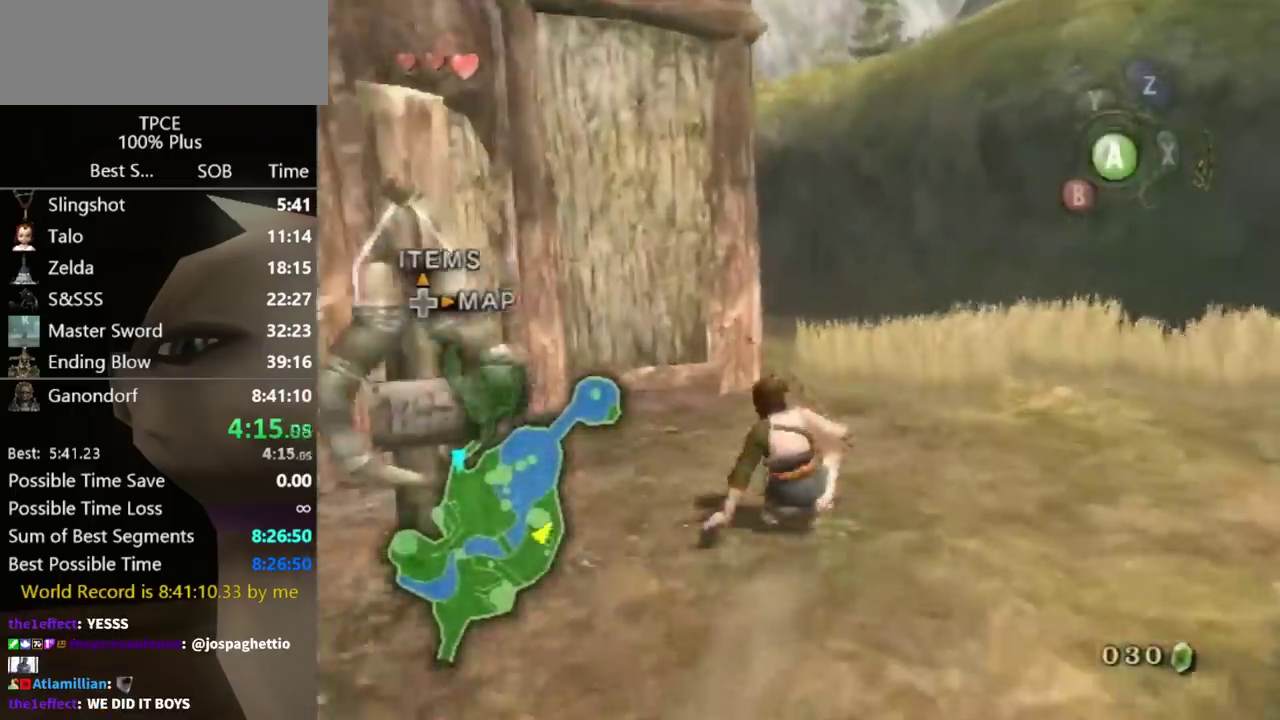
{"buttons": [], "left_stick": "up-right", "right_stick": "right", "events": [[167, "A", "down"], [233, "A", "up"], [367, "right_stick", "right"], [400, "left_stick", "up-right"]]}
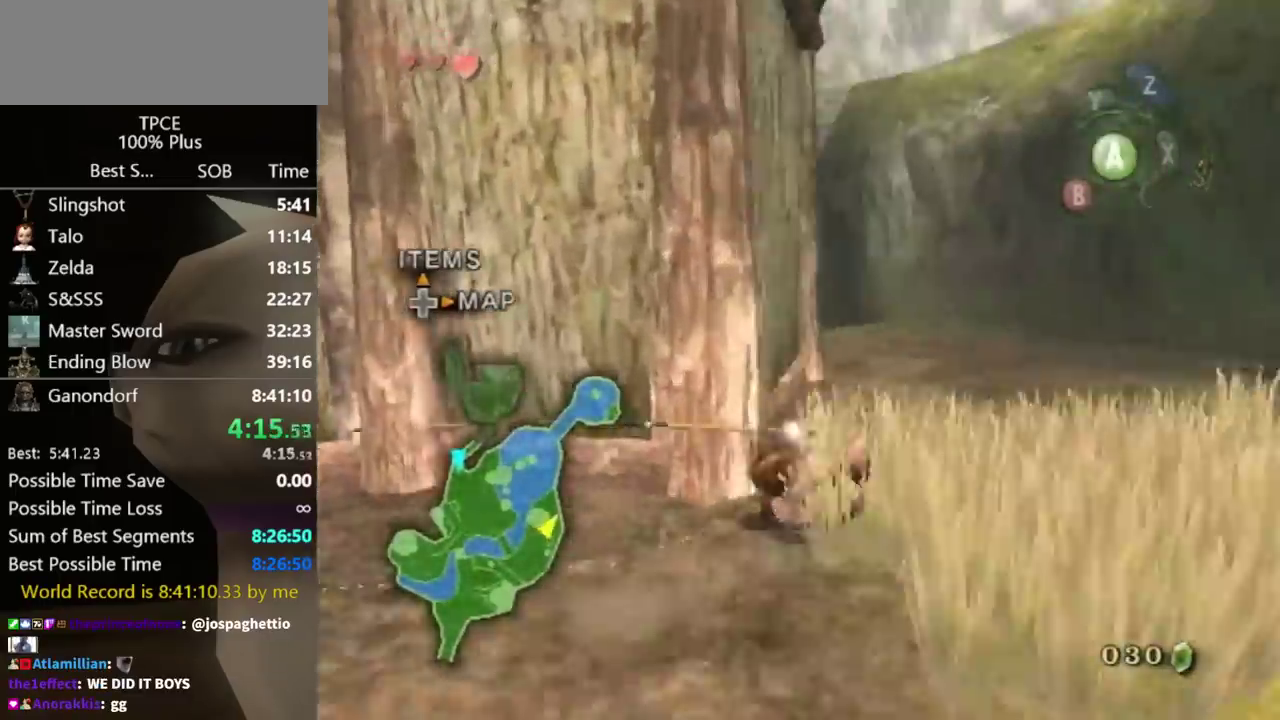
{"buttons": [], "left_stick": "up", "right_stick": "center", "events": [[67, "left_stick", "up"], [100, "right_stick", "center"], [367, "A", "down"], [433, "A", "up"]]}
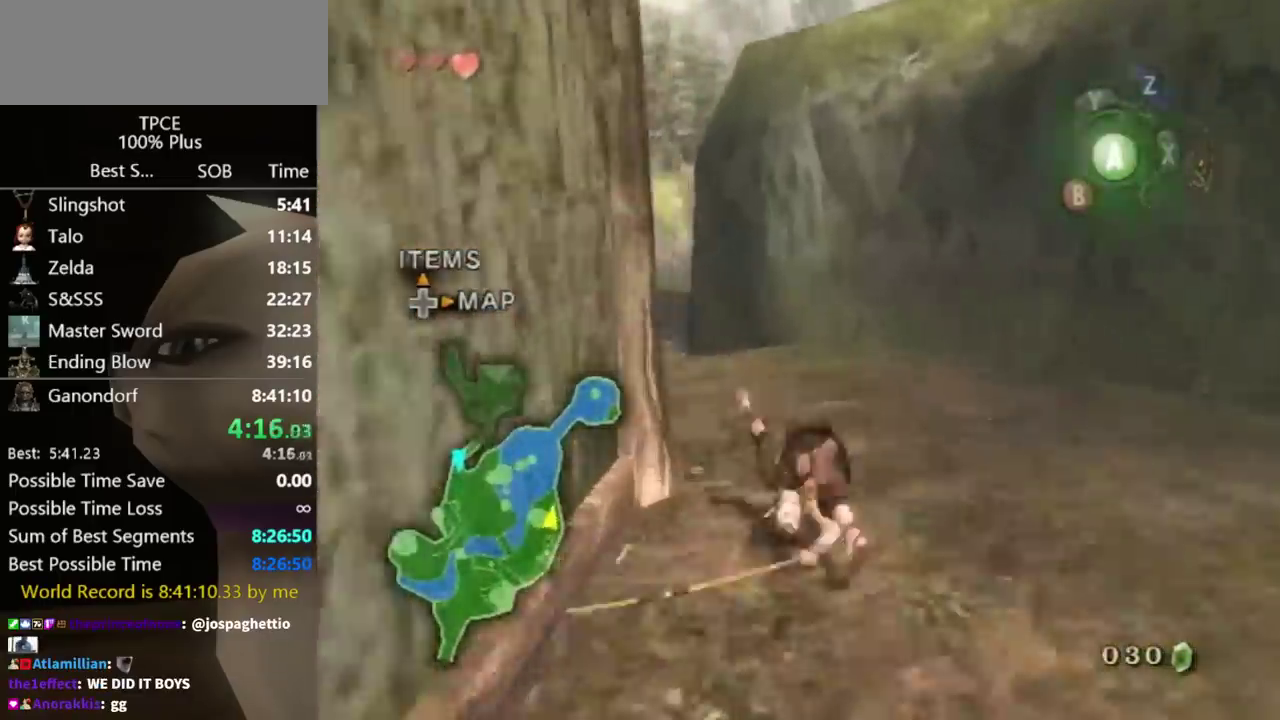
{"buttons": [], "left_stick": "up", "right_stick": "center", "events": [[67, "right_stick", "right"], [233, "right_stick", "center"]]}
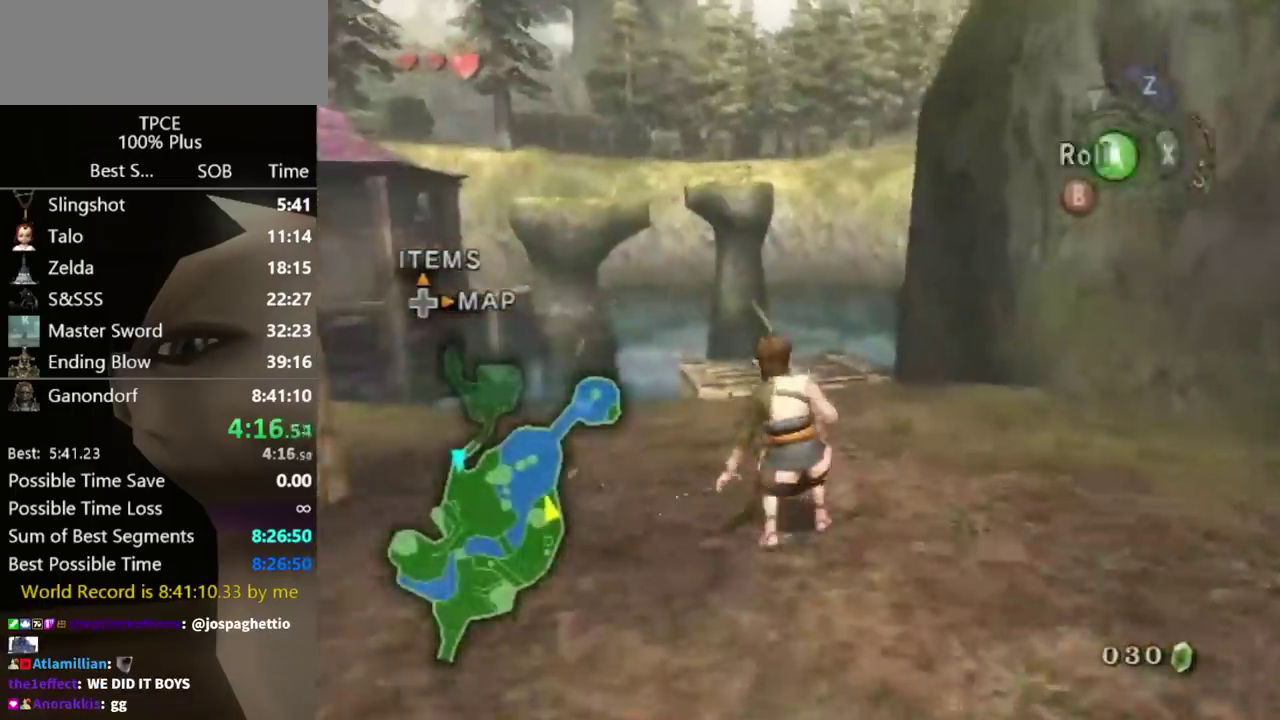
{"buttons": [], "left_stick": "up", "right_stick": "center", "events": [[200, "left_stick", "up-left"], [367, "left_stick", "up"]]}
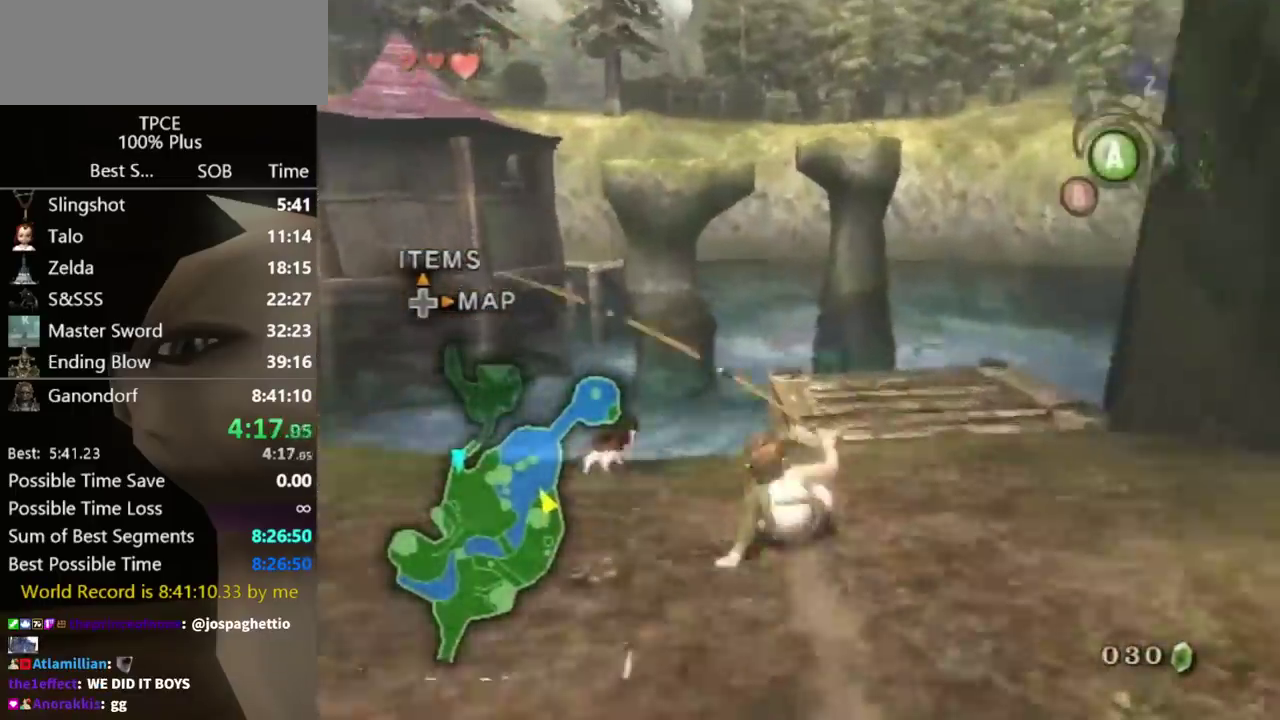
{"buttons": [], "left_stick": "center", "right_stick": "center", "events": [[367, "X", "down"], [433, "left_stick", "center"], [500, "X", "up"]]}